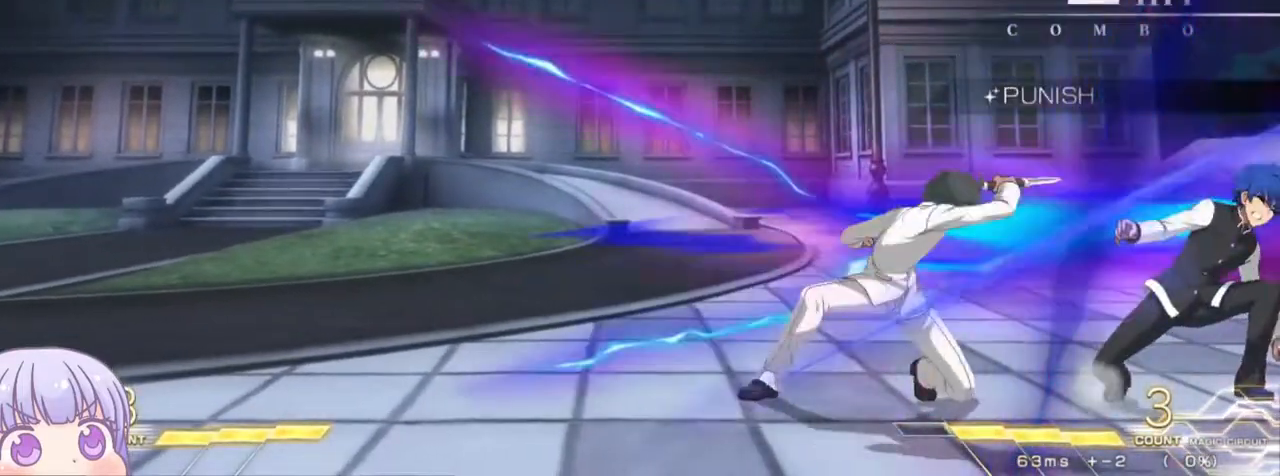
Gameplay with a controller (arcade stick); each line is a JSON object with the inputs held at the frame after it. "events" lists button and stick changes between this image and that frame as [ms after this image, input, new state], when the widget could be followed in between. Not read: L3 R3.
{"buttons": [], "left_stick": "center", "events": [[467, "left_stick", "center"]]}
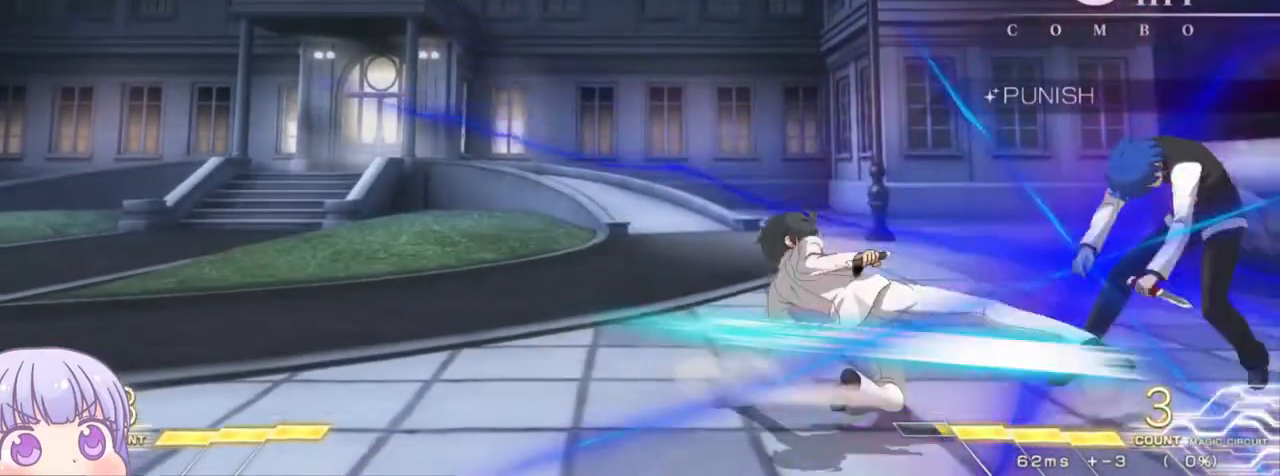
{"buttons": ["SQUARE"], "left_stick": "center", "events": [[167, "SQUARE", "down"]]}
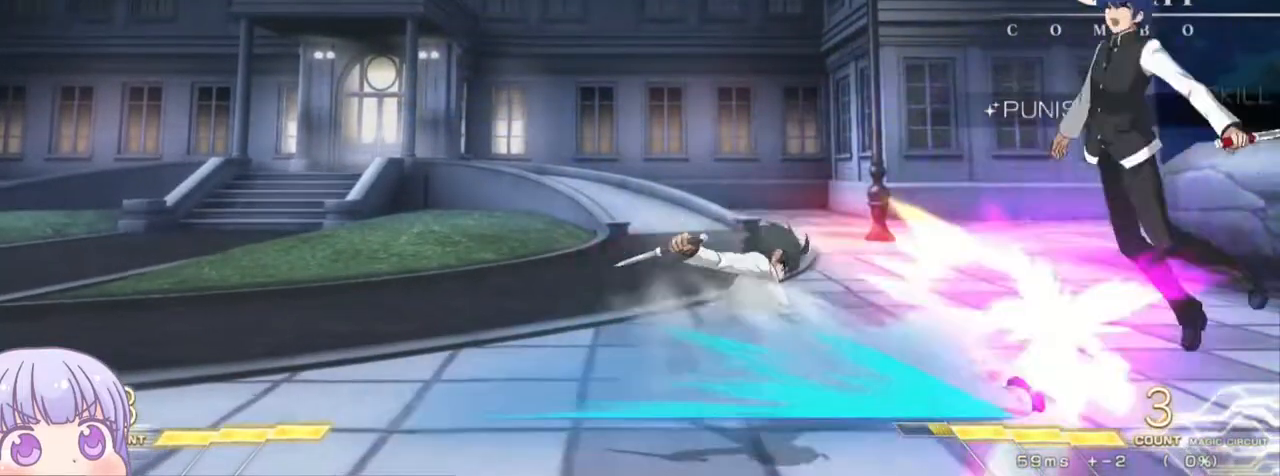
{"buttons": ["SQUARE"], "left_stick": "center", "events": []}
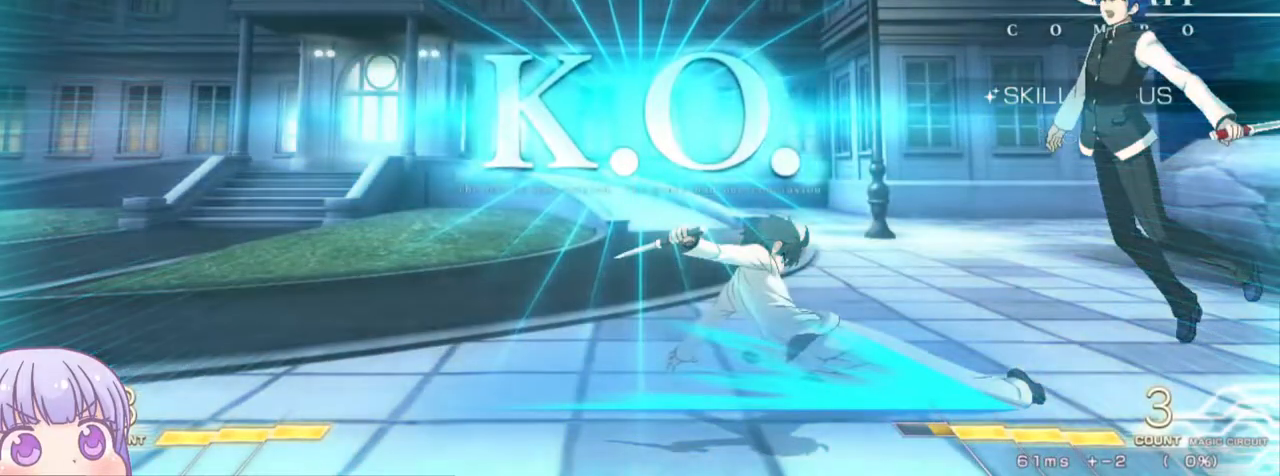
{"buttons": [], "left_stick": "center", "events": [[417, "SQUARE", "up"]]}
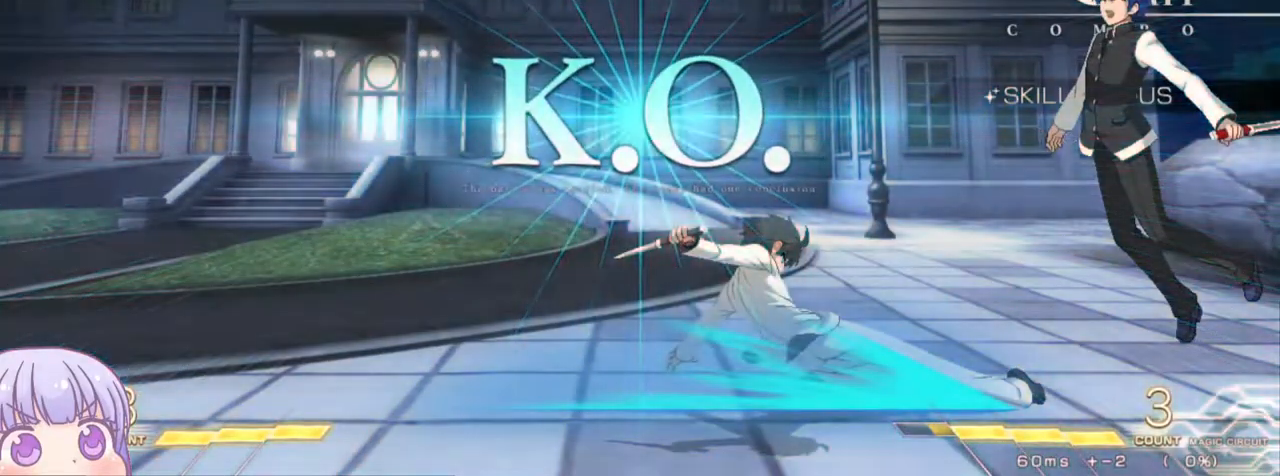
{"buttons": [], "left_stick": "center", "events": []}
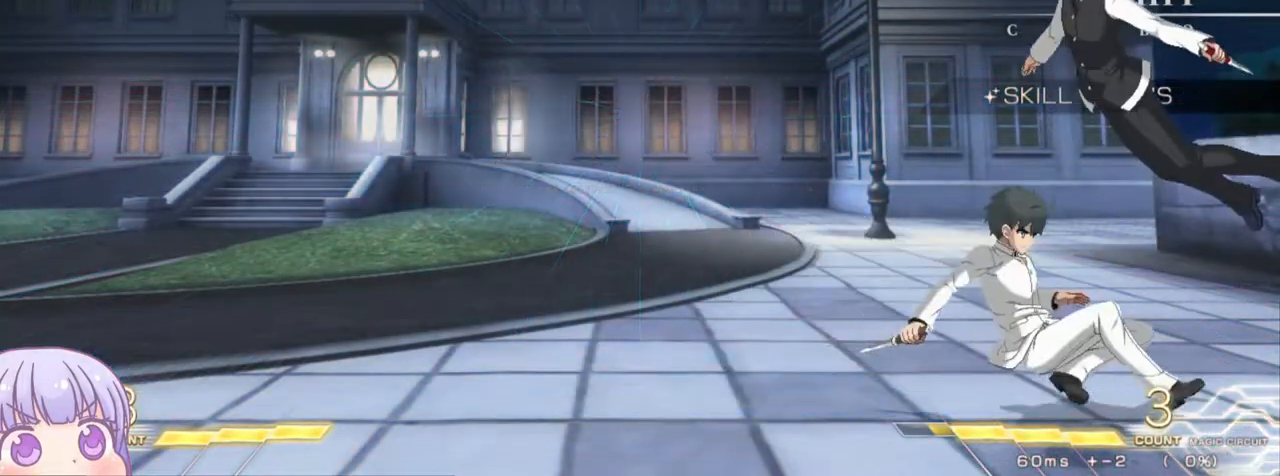
{"buttons": ["CROSS"], "left_stick": "center", "events": [[50, "CROSS", "down"], [100, "SQUARE", "down"], [133, "TRIANGLE", "down"], [150, "CROSS", "up"], [233, "SQUARE", "up"], [250, "TRIANGLE", "up"], [300, "CROSS", "down"], [350, "SQUARE", "down"], [367, "TRIANGLE", "down"], [400, "CROSS", "up"], [450, "SQUARE", "up"], [450, "TRIANGLE", "up"], [500, "CROSS", "down"]]}
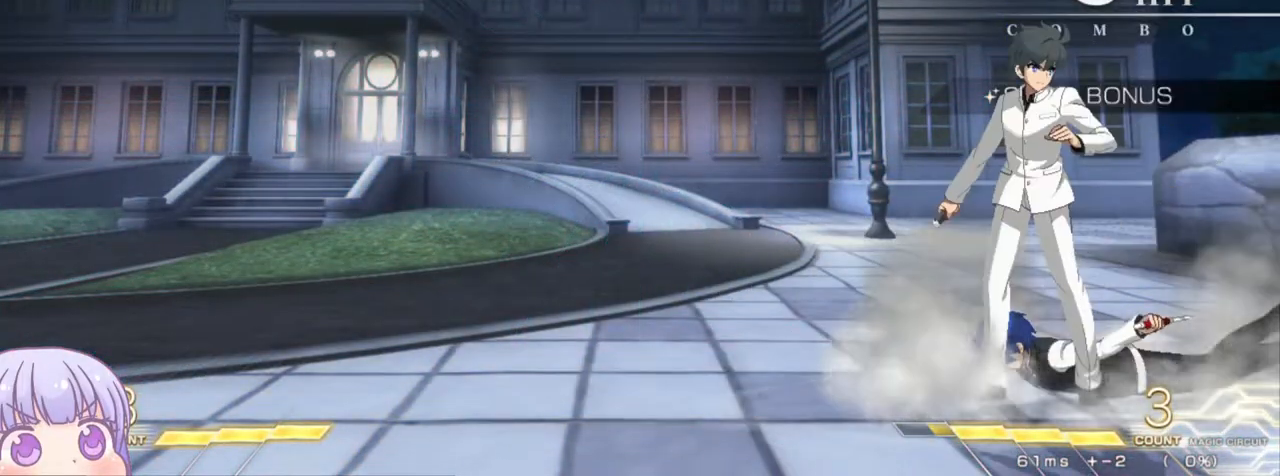
{"buttons": ["SQUARE", "TRIANGLE"], "left_stick": "center", "events": [[50, "SQUARE", "down"], [83, "TRIANGLE", "down"], [100, "CROSS", "up"], [167, "SQUARE", "up"], [167, "TRIANGLE", "up"], [217, "CROSS", "down"], [250, "SQUARE", "down"], [300, "CROSS", "up"], [300, "TRIANGLE", "down"], [350, "SQUARE", "up"], [350, "TRIANGLE", "up"], [400, "CROSS", "down"], [433, "SQUARE", "down"], [483, "CROSS", "up"], [483, "TRIANGLE", "down"]]}
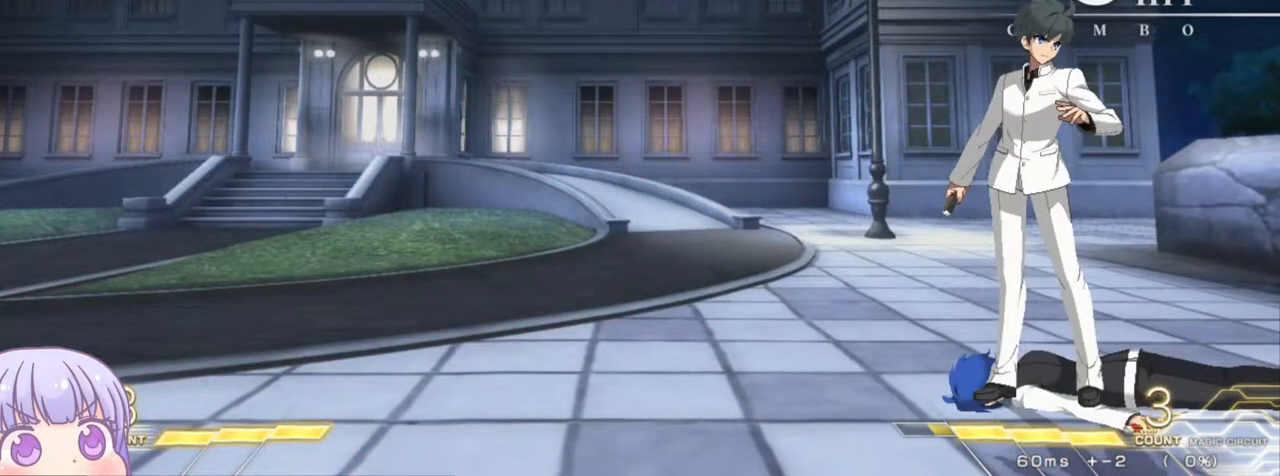
{"buttons": ["CROSS"], "left_stick": "center", "events": [[50, "SQUARE", "up"], [67, "TRIANGLE", "up"], [83, "CROSS", "down"], [133, "SQUARE", "down"], [167, "TRIANGLE", "down"], [183, "CROSS", "up"], [267, "SQUARE", "up"], [267, "TRIANGLE", "up"], [283, "CROSS", "down"], [350, "SQUARE", "down"], [383, "CROSS", "up"], [383, "TRIANGLE", "down"], [450, "SQUARE", "up"], [450, "TRIANGLE", "up"], [483, "CROSS", "down"]]}
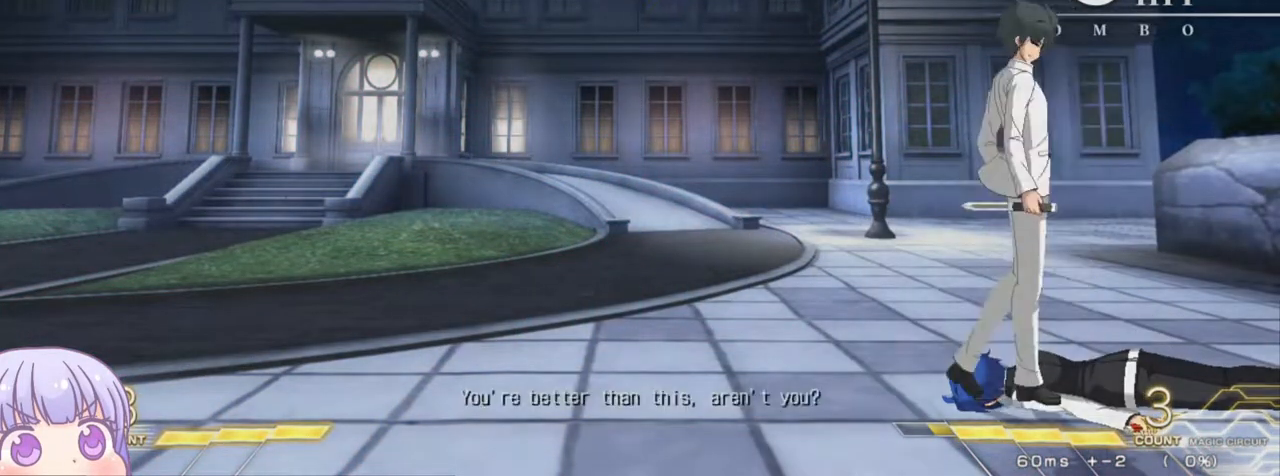
{"buttons": ["SQUARE", "TRIANGLE"], "left_stick": "center", "events": [[33, "SQUARE", "down"], [67, "TRIANGLE", "down"], [83, "CROSS", "up"], [150, "SQUARE", "up"], [150, "TRIANGLE", "up"], [183, "CROSS", "down"], [233, "SQUARE", "down"], [283, "CIRCLE", "down"], [283, "CROSS", "up"], [283, "TRIANGLE", "down"], [317, "CIRCLE", "up"], [333, "TRIANGLE", "up"], [350, "SQUARE", "up"], [367, "CROSS", "down"], [433, "SQUARE", "down"], [450, "TRIANGLE", "down"], [483, "CROSS", "up"]]}
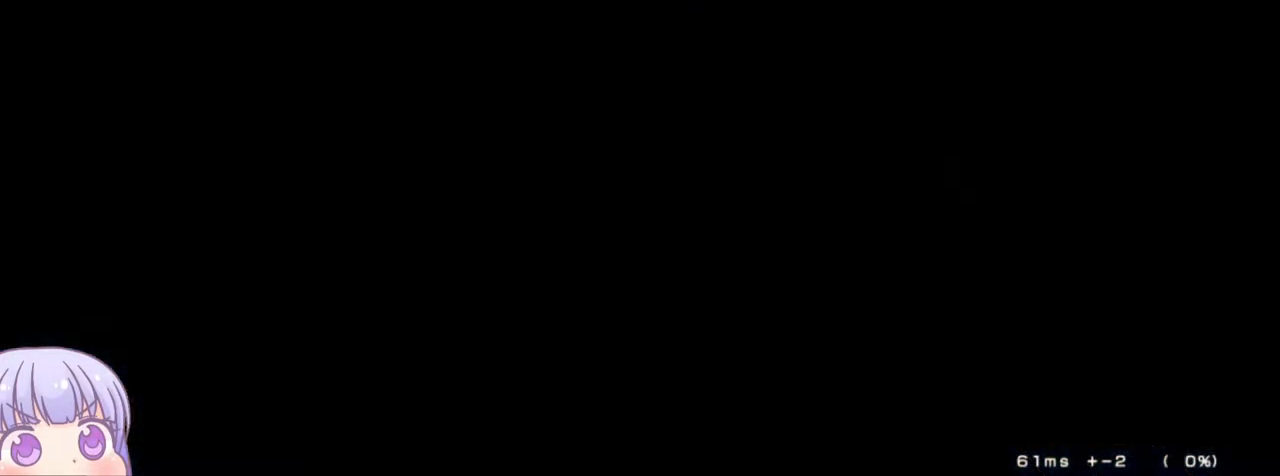
{"buttons": ["SQUARE", "TRIANGLE"], "left_stick": "center", "events": [[33, "TRIANGLE", "up"], [50, "SQUARE", "up"], [117, "CROSS", "down"], [167, "SQUARE", "down"], [167, "TRIANGLE", "down"], [200, "CROSS", "up"], [250, "SQUARE", "up"], [267, "TRIANGLE", "up"], [367, "CROSS", "down"], [400, "SQUARE", "down"], [450, "TRIANGLE", "down"], [483, "CROSS", "up"]]}
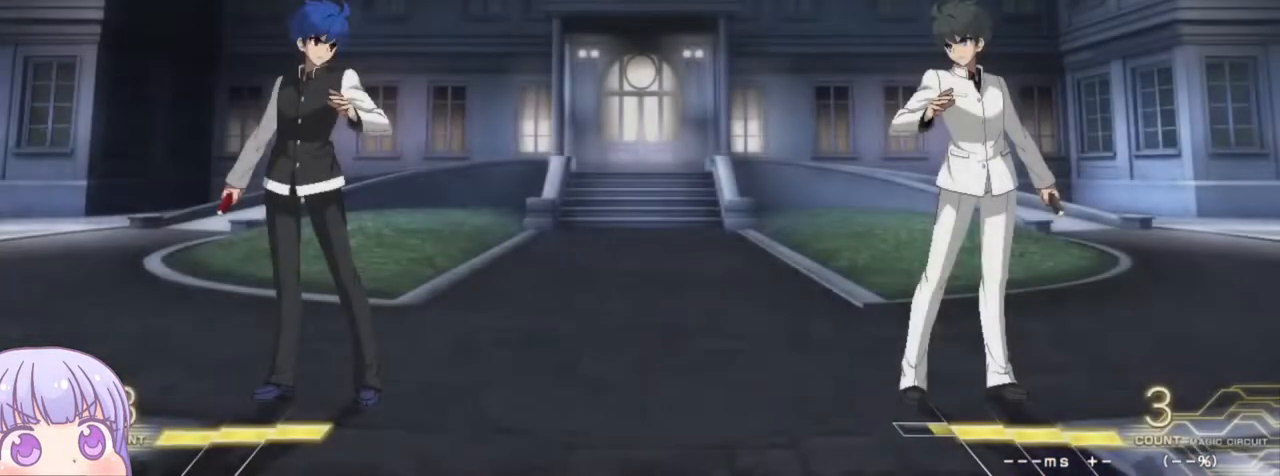
{"buttons": [], "left_stick": "center", "events": [[17, "TRIANGLE", "up"], [33, "SQUARE", "up"], [100, "CROSS", "down"], [117, "SQUARE", "down"], [133, "TRIANGLE", "down"], [217, "CROSS", "up"], [233, "TRIANGLE", "up"], [267, "SQUARE", "up"], [300, "CROSS", "down"], [333, "SQUARE", "down"], [350, "TRIANGLE", "down"], [400, "CROSS", "up"], [417, "TRIANGLE", "up"], [450, "SQUARE", "up"]]}
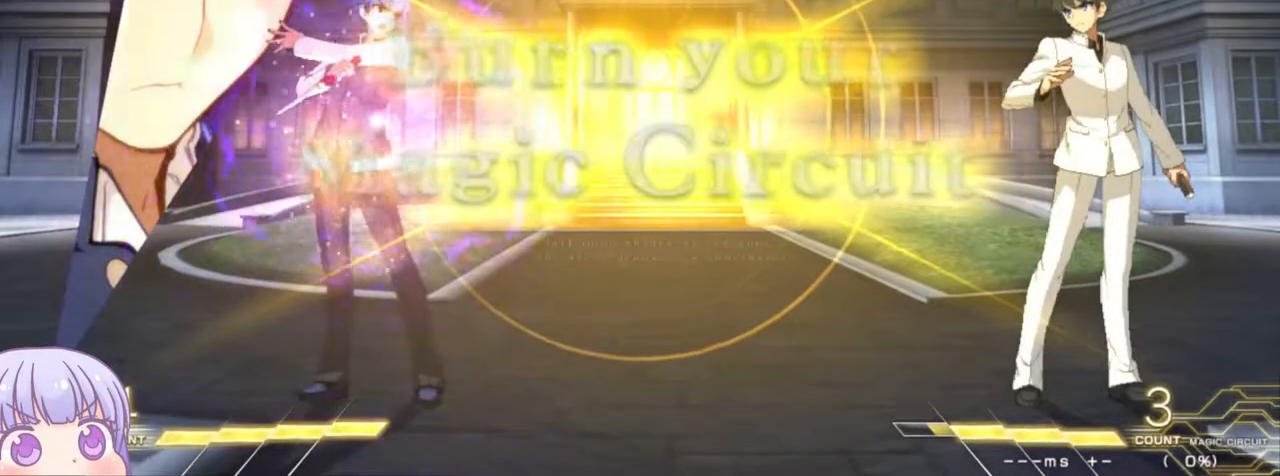
{"buttons": [], "left_stick": "up-left", "events": [[233, "left_stick", "up-left"]]}
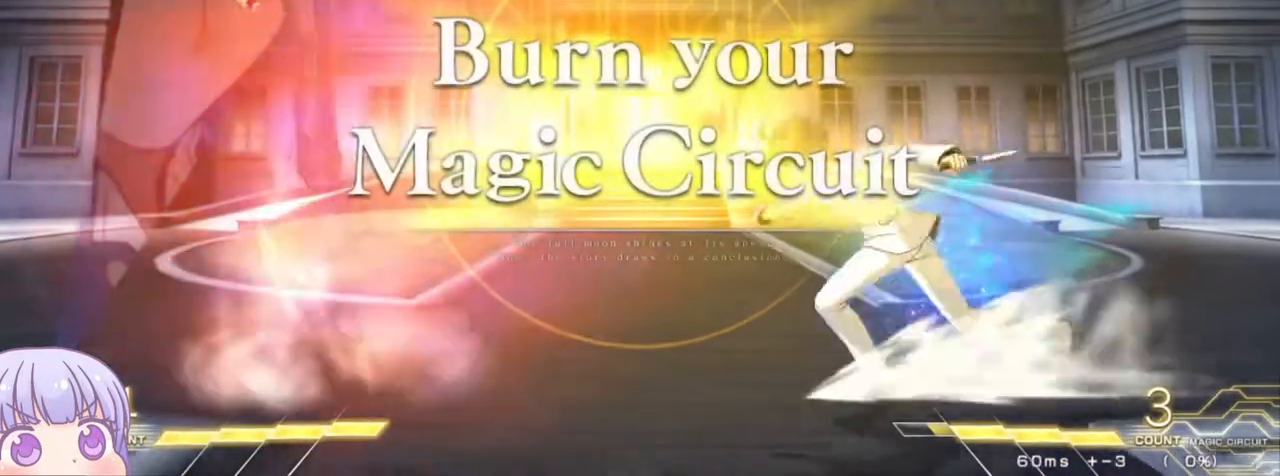
{"buttons": [], "left_stick": "center", "events": [[17, "left_stick", "center"], [417, "left_stick", "down"], [483, "left_stick", "center"]]}
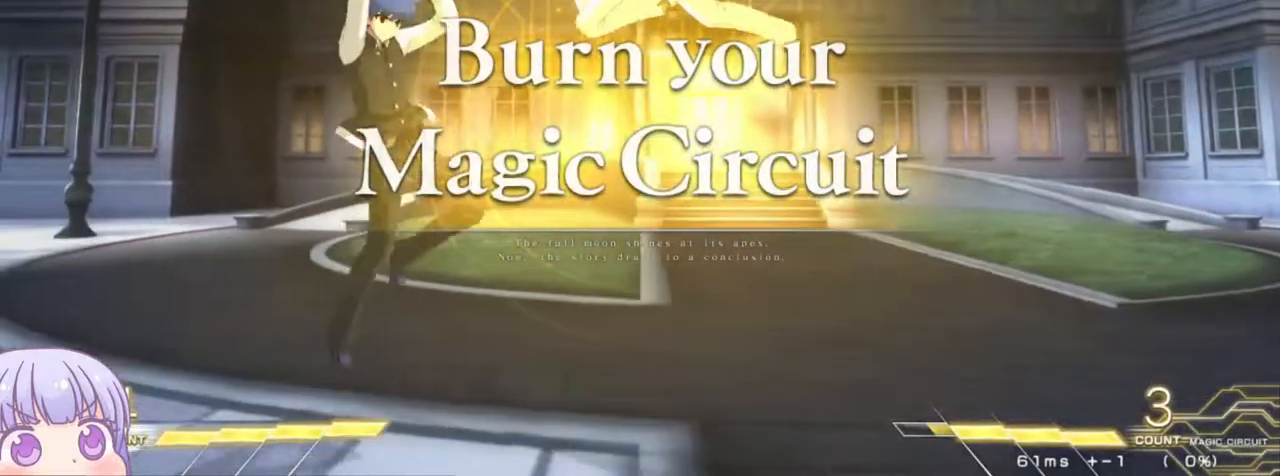
{"buttons": [], "left_stick": "center", "events": [[33, "left_stick", "up"], [167, "left_stick", "center"]]}
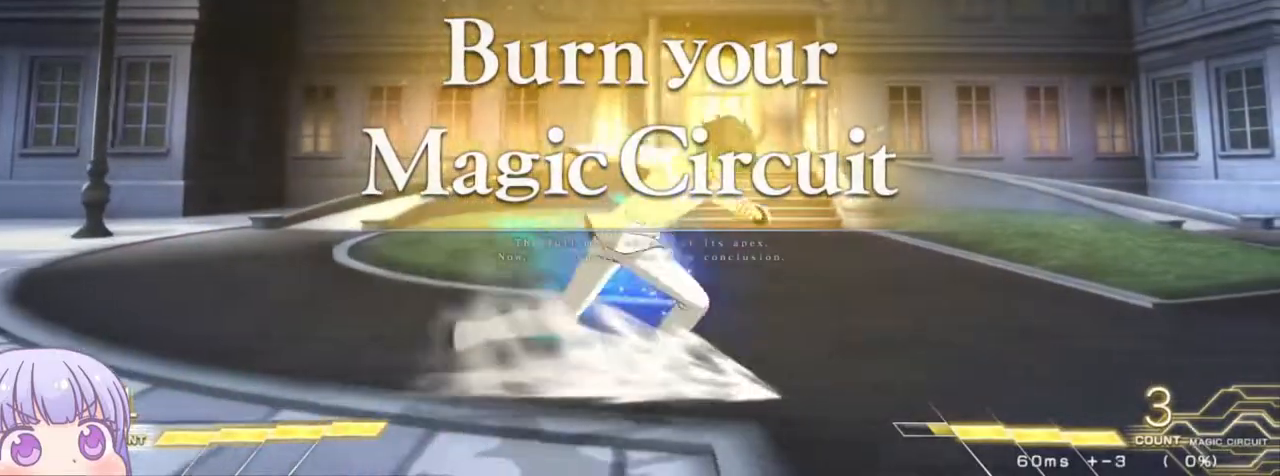
{"buttons": [], "left_stick": "right", "events": [[333, "SQUARE", "down"], [333, "TRIANGLE", "down"], [333, "left_stick", "right"], [433, "SQUARE", "up"], [433, "TRIANGLE", "up"]]}
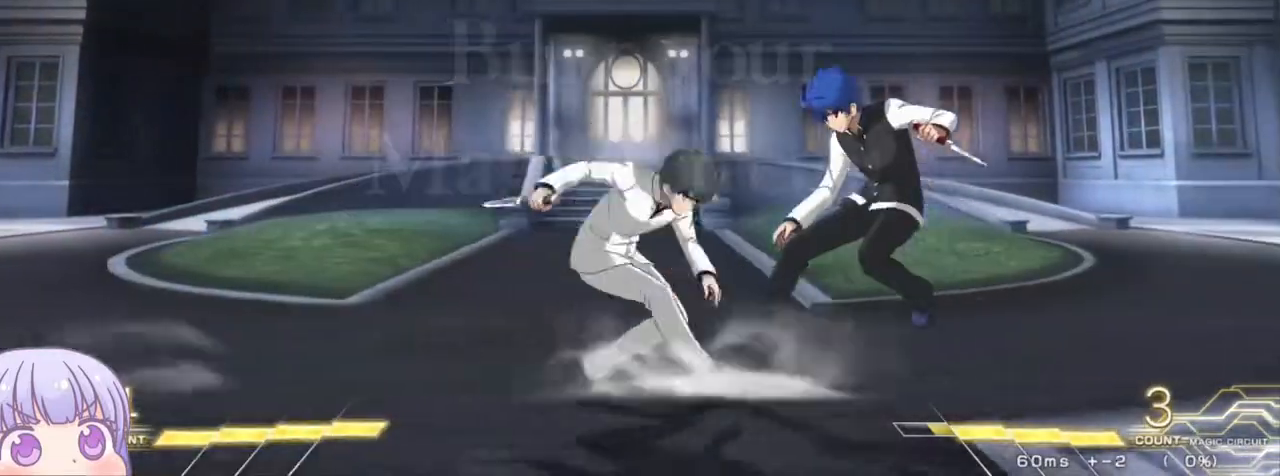
{"buttons": [], "left_stick": "left", "events": [[83, "left_stick", "center"], [300, "left_stick", "left"], [317, "SQUARE", "down"], [317, "TRIANGLE", "down"], [383, "SQUARE", "up"], [383, "TRIANGLE", "up"]]}
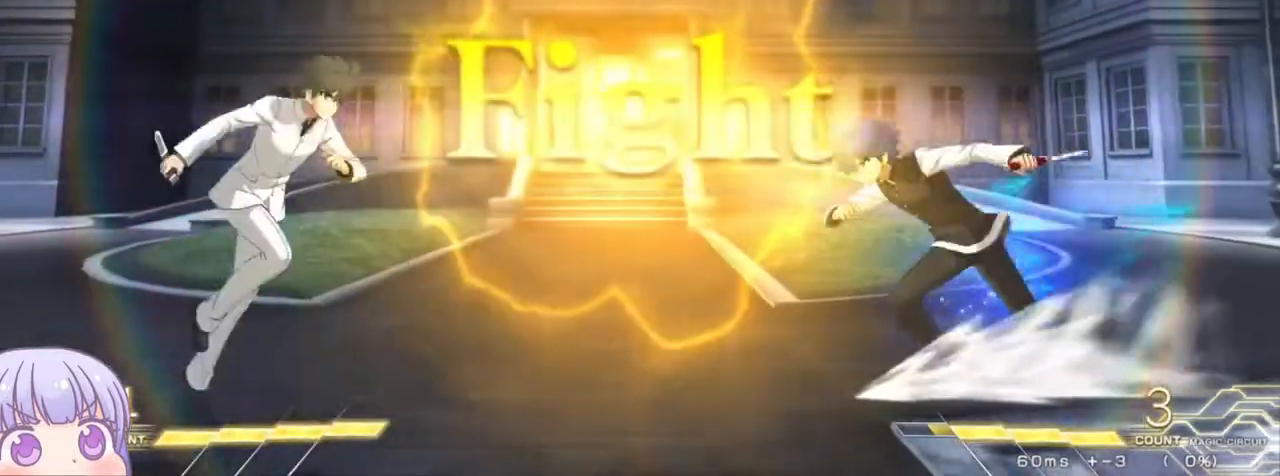
{"buttons": [], "left_stick": "down-right", "events": [[183, "left_stick", "down-right"], [217, "SQUARE", "down"], [300, "SQUARE", "up"]]}
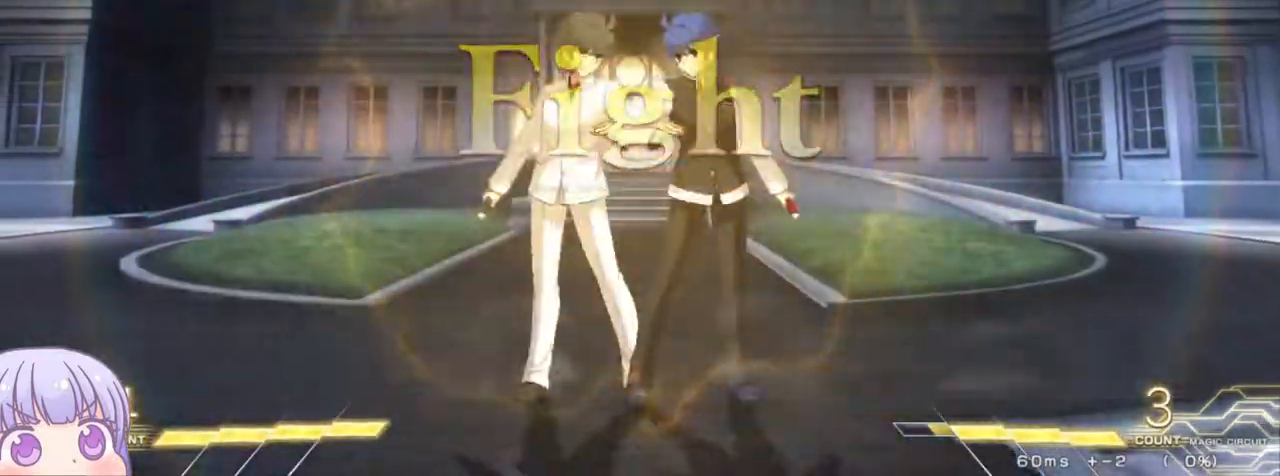
{"buttons": [], "left_stick": "down-right", "events": [[17, "SQUARE", "down"], [83, "SQUARE", "up"], [300, "SQUARE", "down"], [367, "SQUARE", "up"]]}
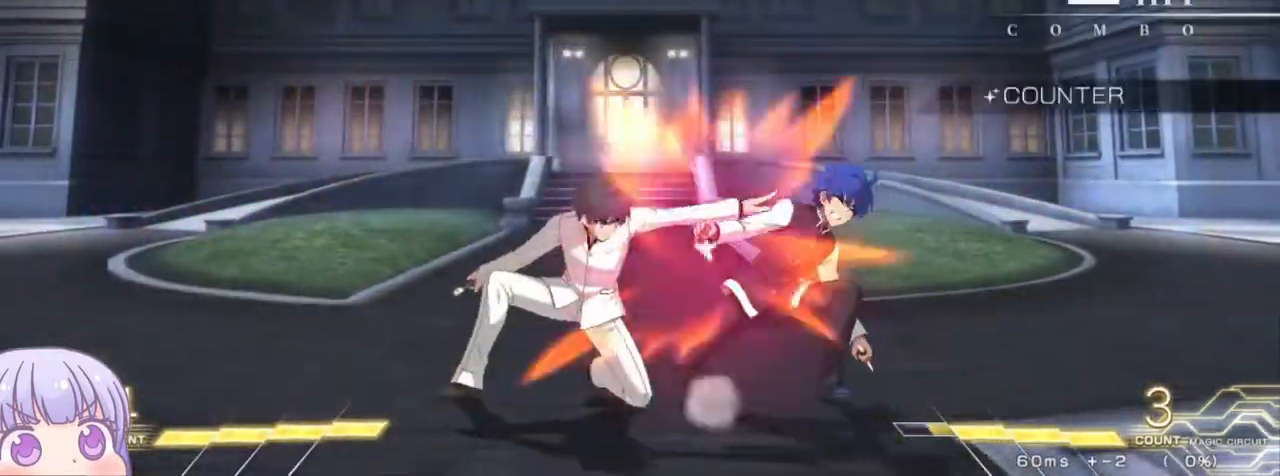
{"buttons": [], "left_stick": "down-right", "events": []}
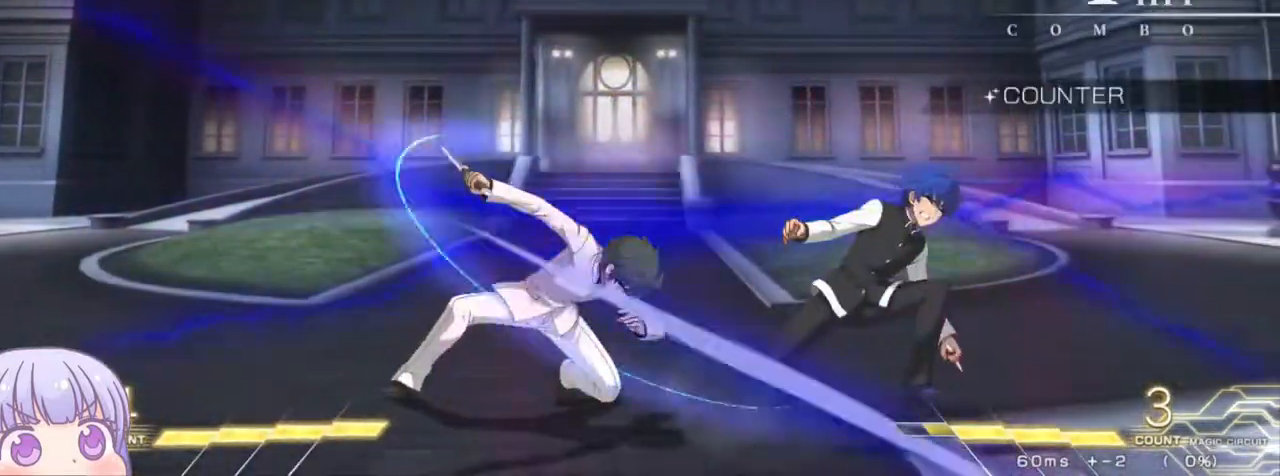
{"buttons": ["SQUARE"], "left_stick": "down-right", "events": [[383, "SQUARE", "down"]]}
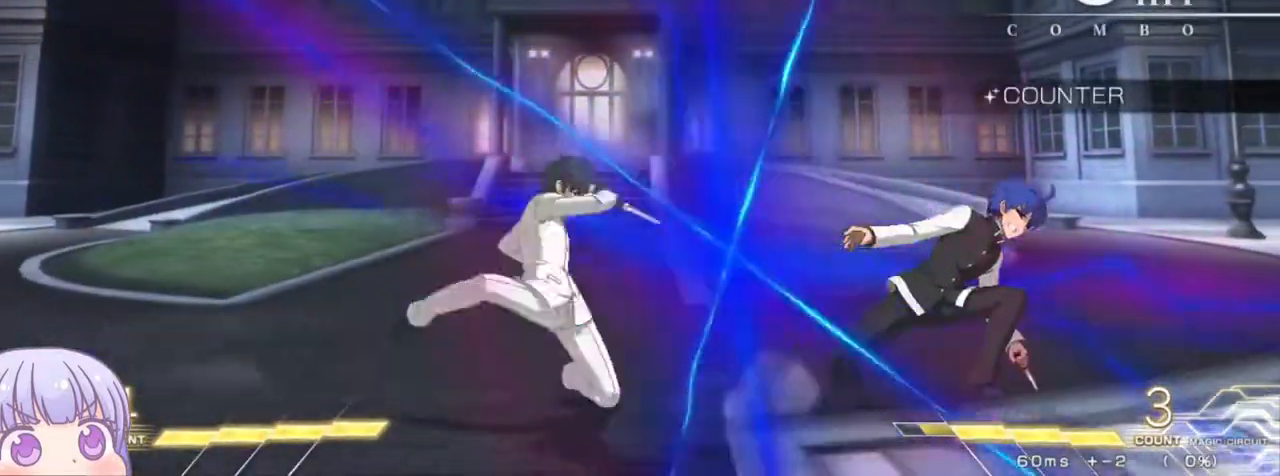
{"buttons": ["SQUARE"], "left_stick": "center", "events": [[350, "left_stick", "center"]]}
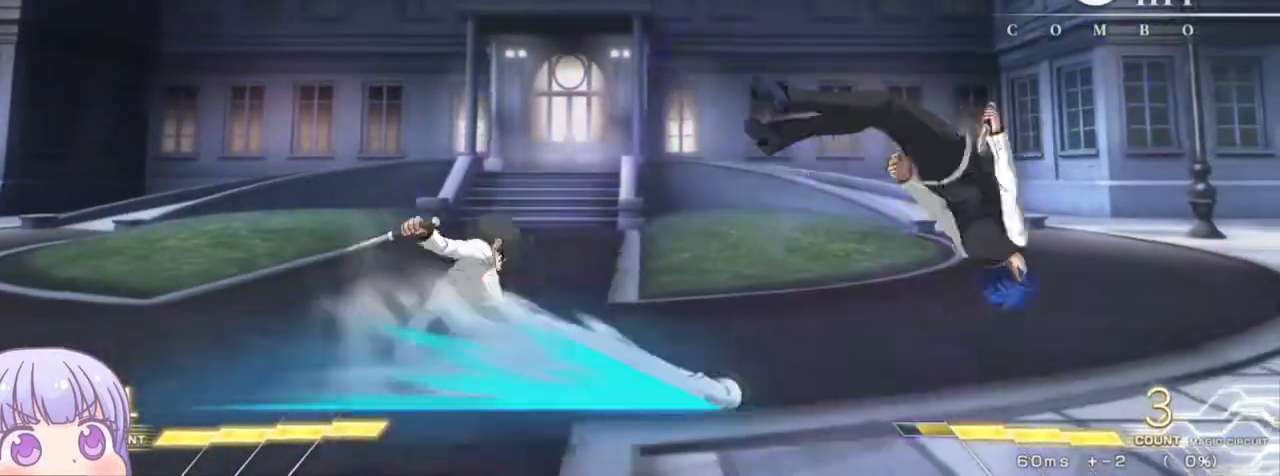
{"buttons": ["SQUARE"], "left_stick": "center", "events": []}
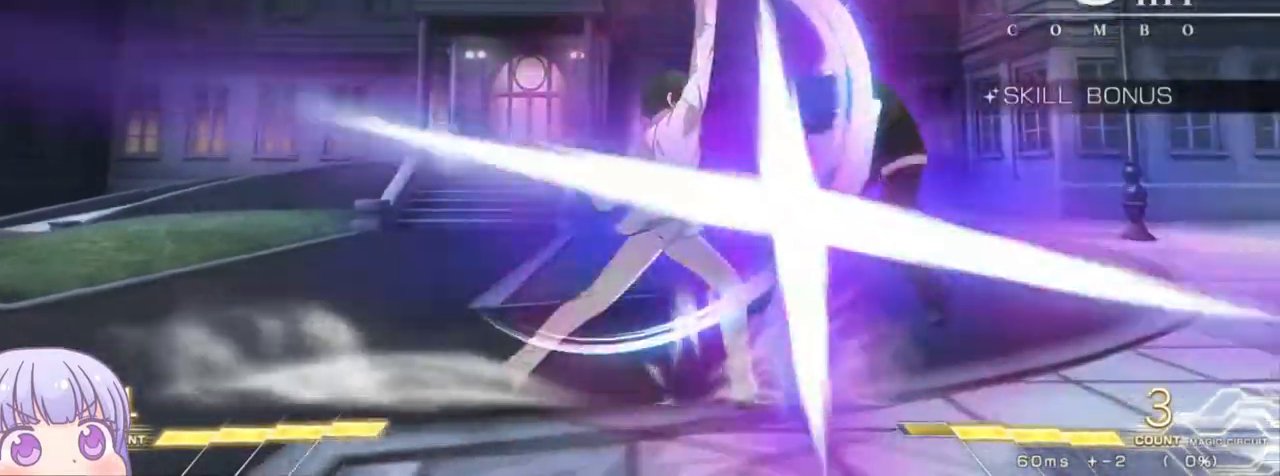
{"buttons": ["SQUARE"], "left_stick": "center", "events": []}
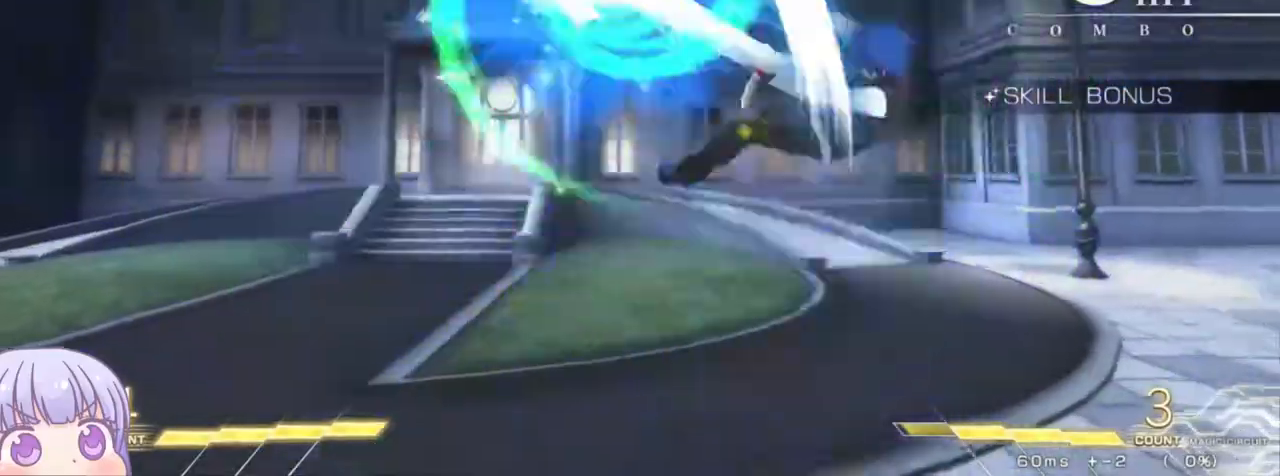
{"buttons": ["SQUARE"], "left_stick": "center", "events": []}
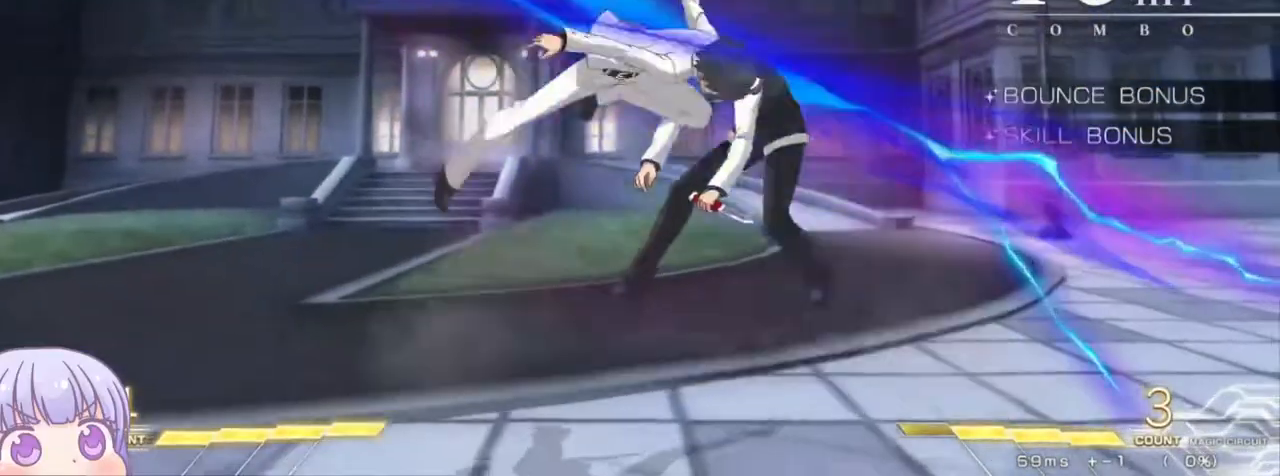
{"buttons": ["SQUARE"], "left_stick": "center", "events": []}
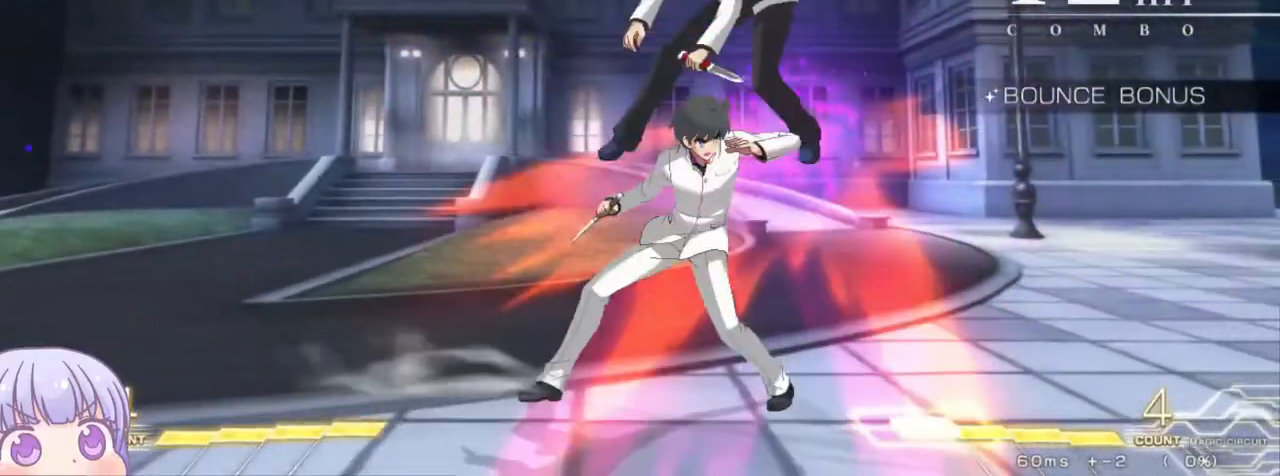
{"buttons": ["SQUARE"], "left_stick": "center", "events": []}
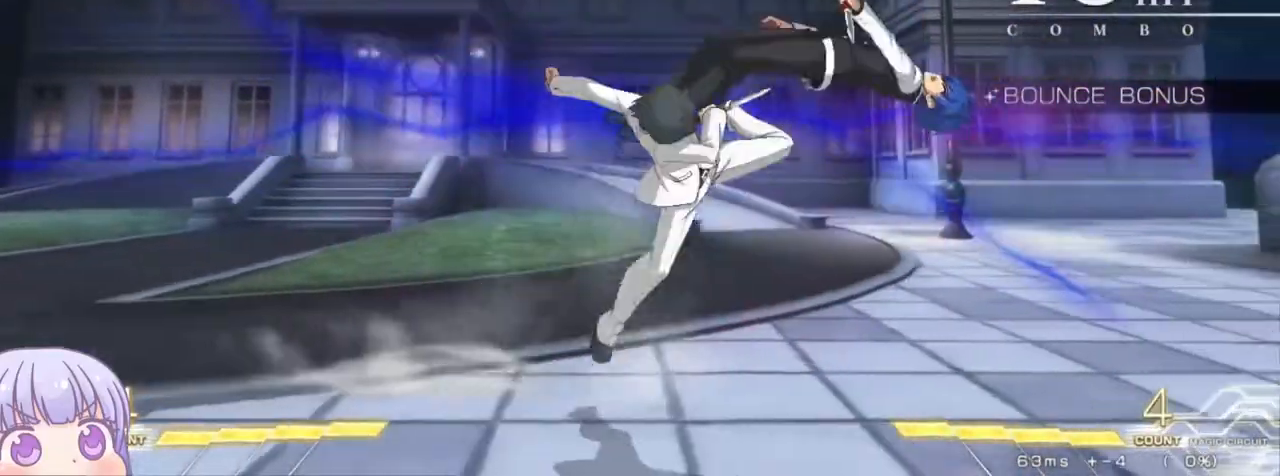
{"buttons": ["SQUARE"], "left_stick": "center", "events": []}
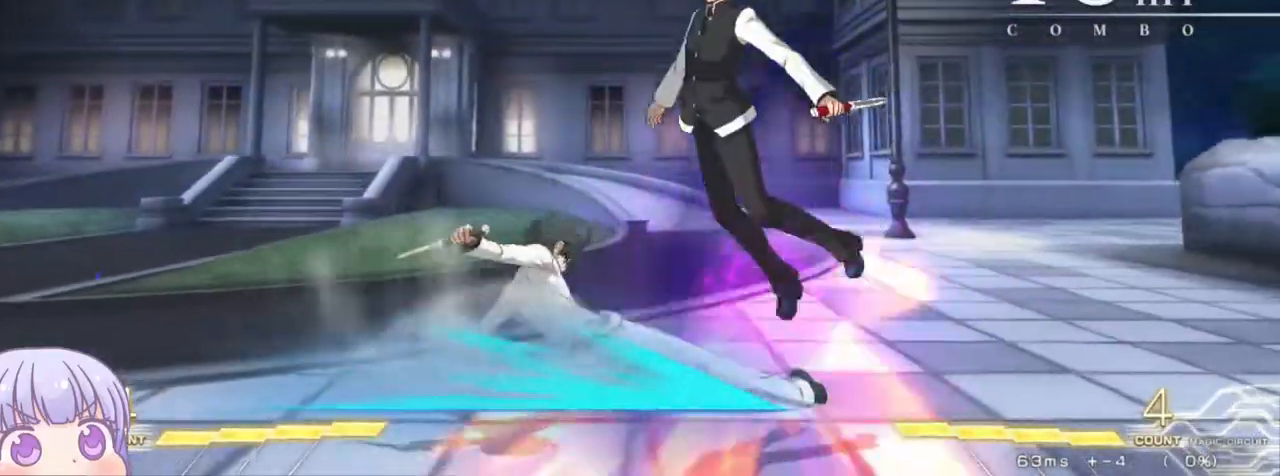
{"buttons": ["SQUARE"], "left_stick": "center", "events": []}